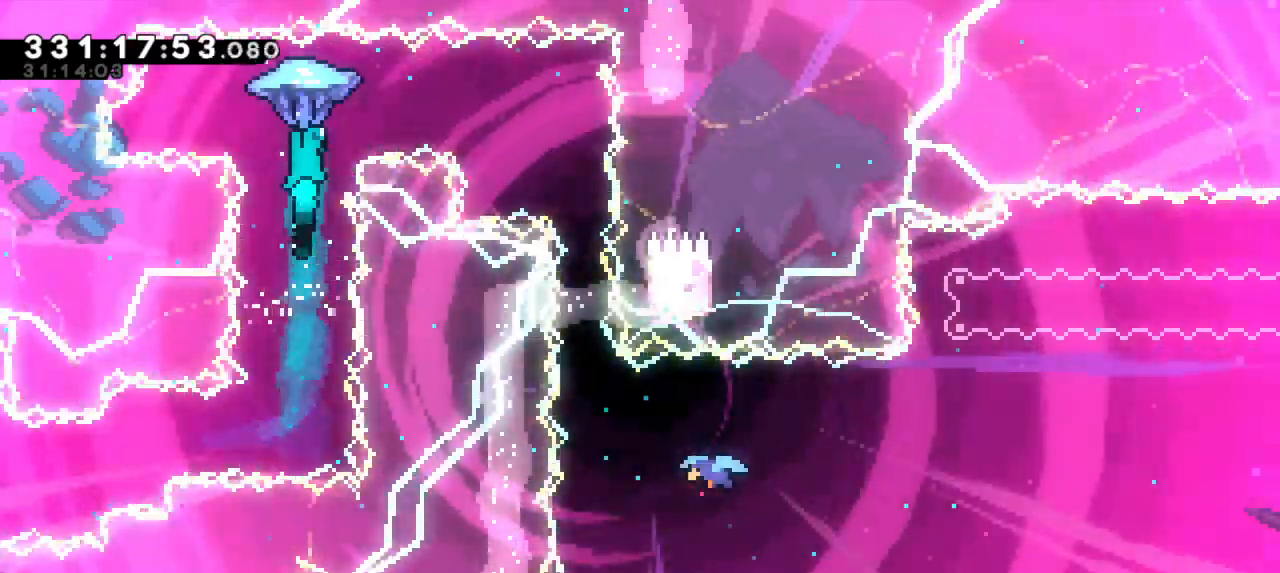
Gameplay with keyboard; each line is a JSON object with the keys held at the frame after it. "events" lists presses ("down") and releases ("up") of "dash", "demo", "down", "grab", "jump", "jump2", "left", "right" and "up" between this image and that frame as [ms after this image, input, new state], when the widget could be followed in between. No other keys are recorded. Mouse input is not recorded. Key names are as the overlay labels them; some are game actions (e.g. jump) rather than physical keys. Not read: other_keys.
{"keys": ["grab", "right"], "events": []}
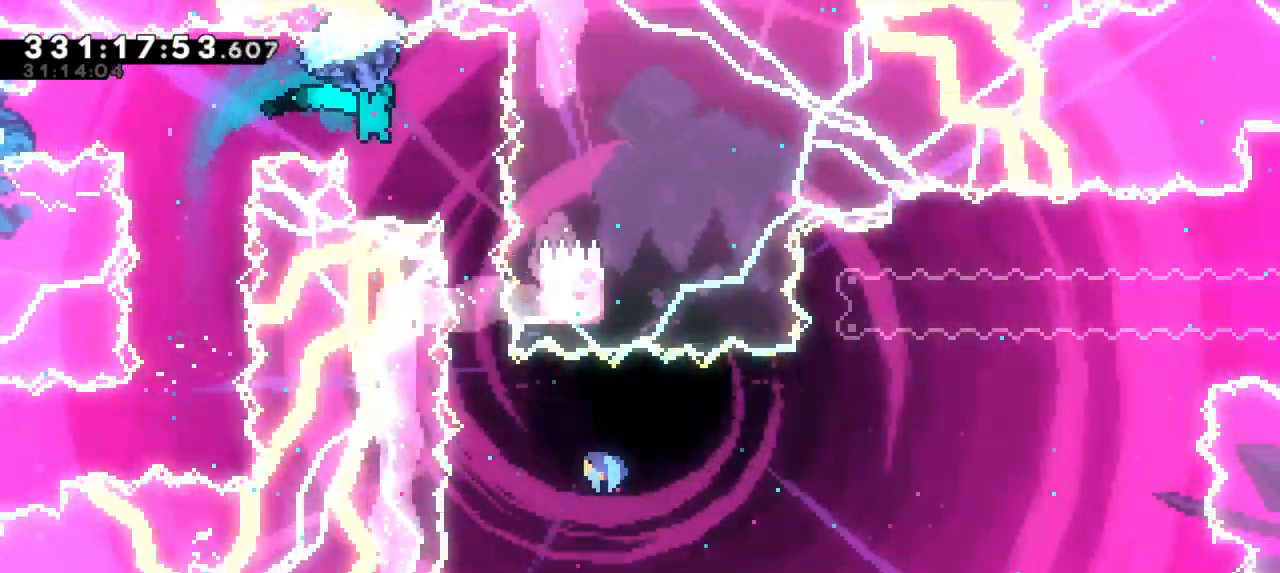
{"keys": ["grab", "right"], "events": [[33, "right", "up"], [433, "right", "down"]]}
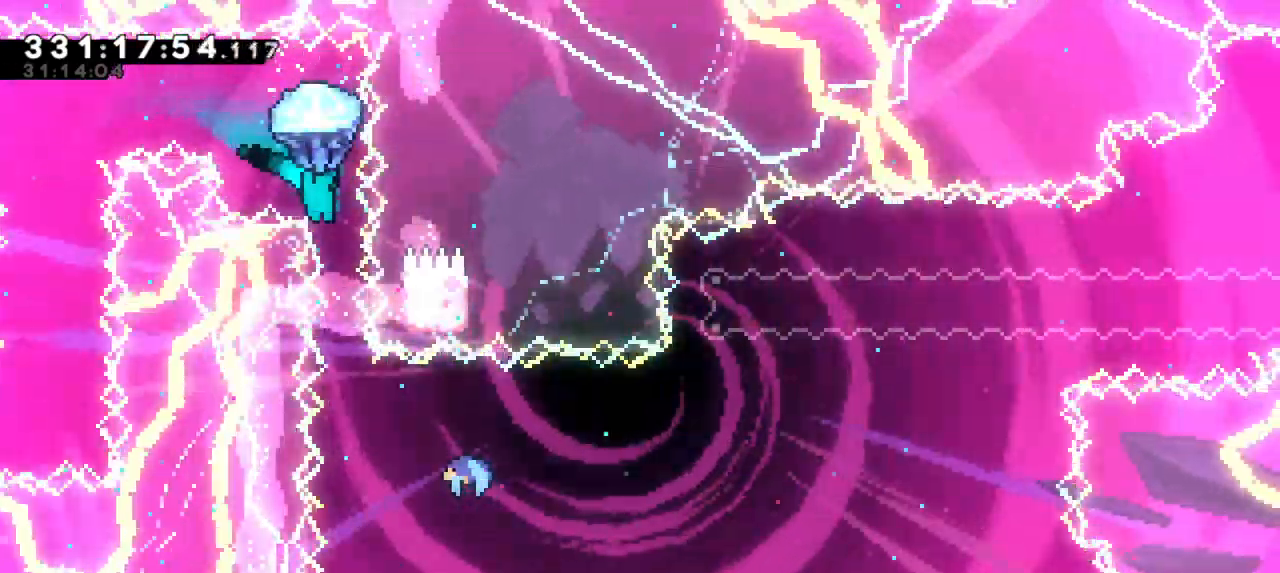
{"keys": [], "events": [[100, "right", "up"], [267, "grab", "up"]]}
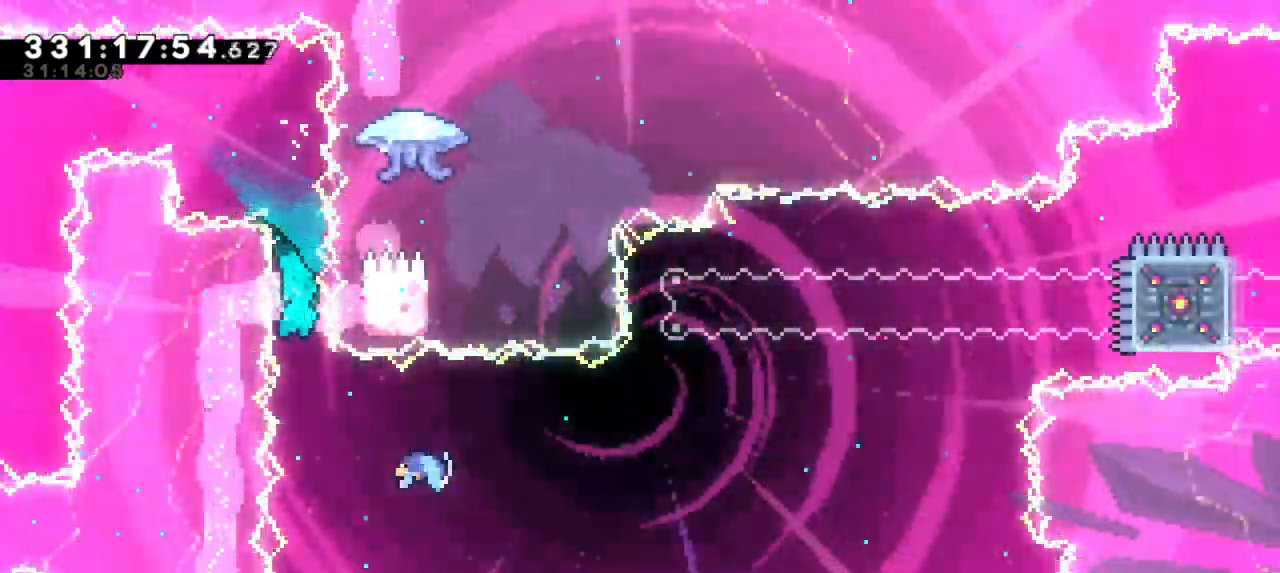
{"keys": [], "events": [[217, "right", "down"], [283, "right", "up"]]}
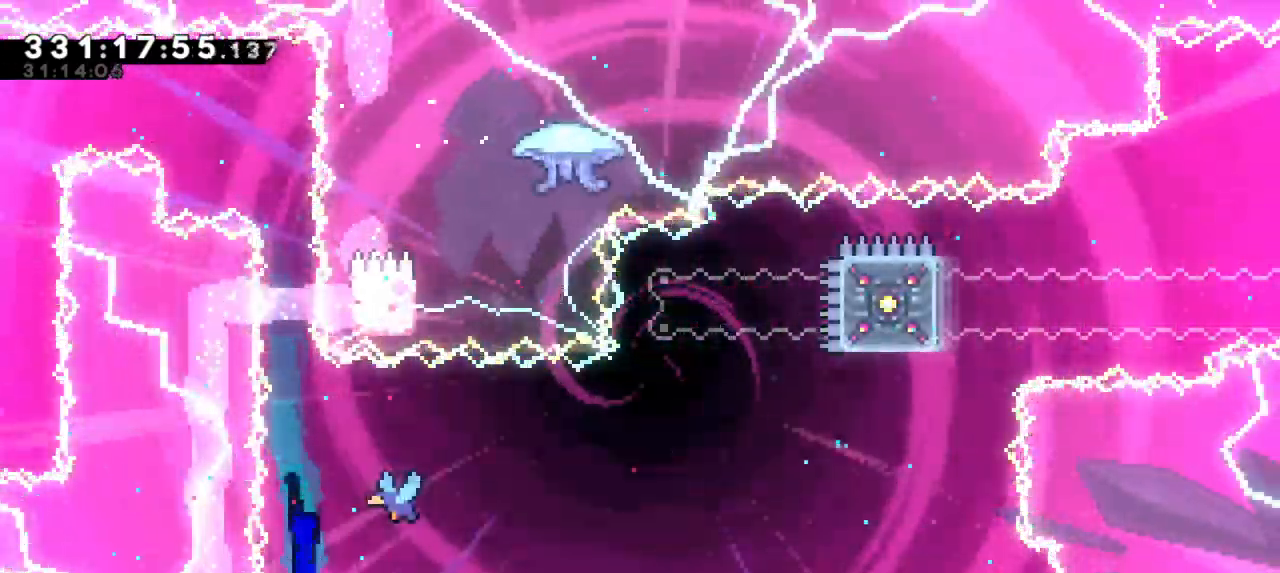
{"keys": ["right"], "events": [[117, "right", "down"]]}
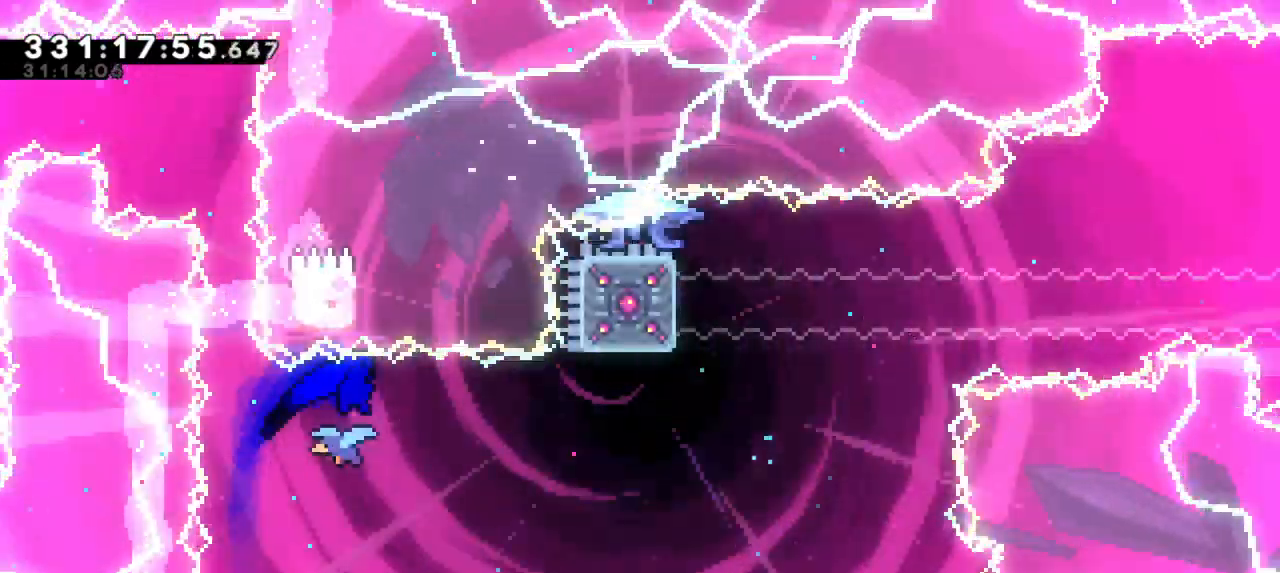
{"keys": [], "events": [[33, "right", "up"]]}
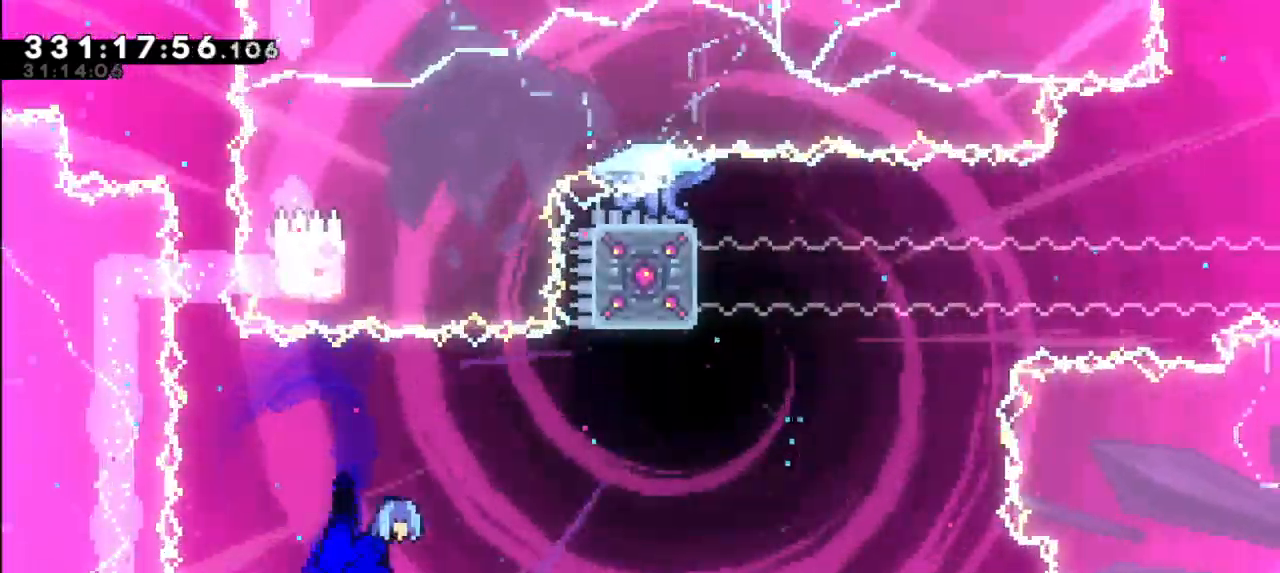
{"keys": ["dash", "up"], "events": [[350, "dash", "down"], [350, "up", "down"]]}
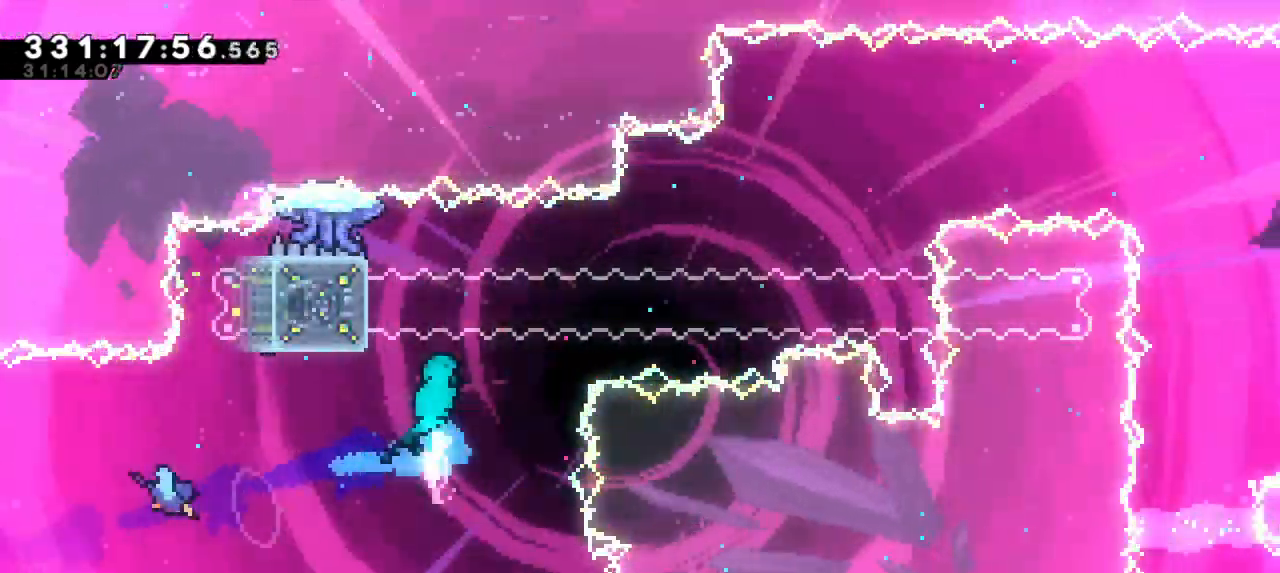
{"keys": ["left"], "events": [[67, "right", "down"], [83, "jump2", "down"], [100, "up", "up"], [167, "dash", "up"], [333, "jump2", "up"], [333, "right", "up"], [400, "left", "down"]]}
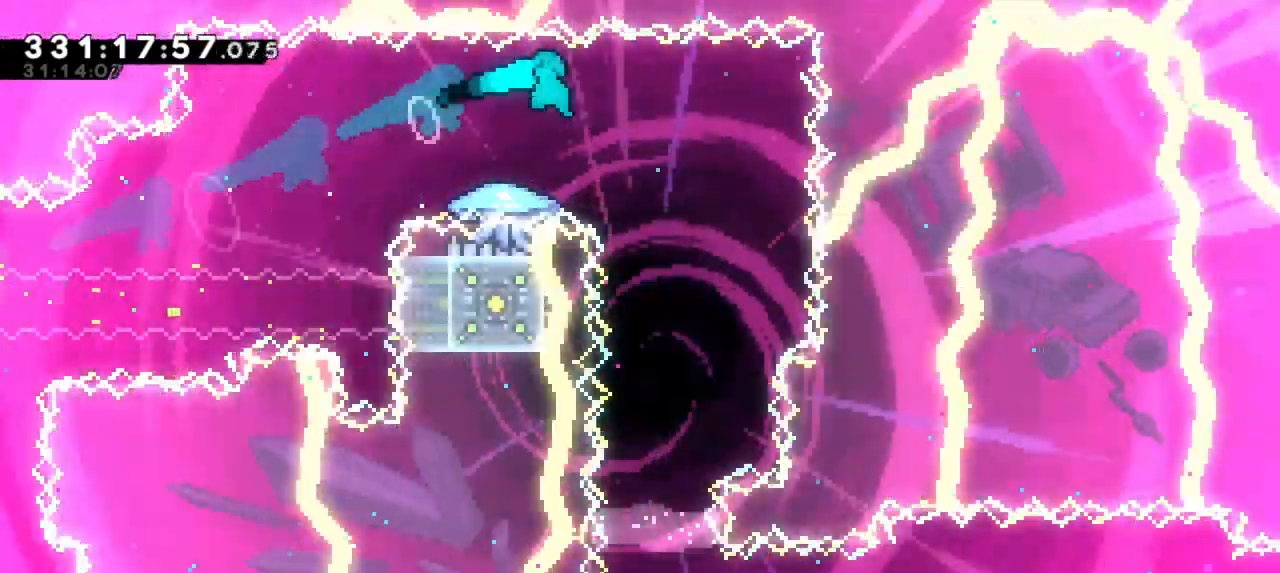
{"keys": ["left"], "events": []}
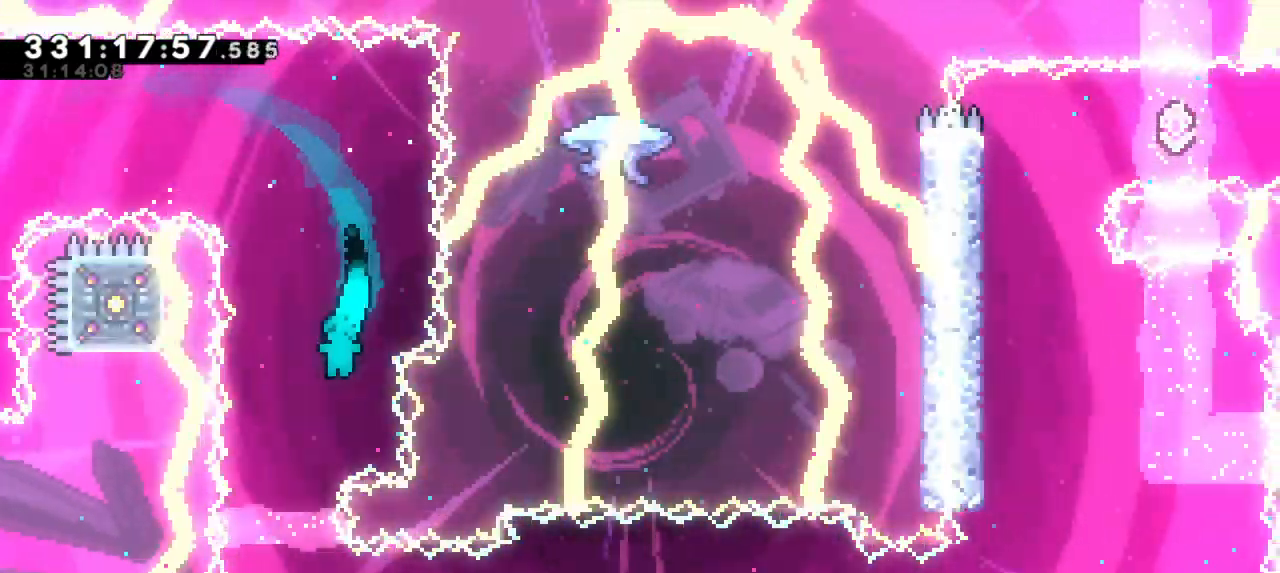
{"keys": ["dash", "down", "right"], "events": [[117, "left", "up"], [183, "right", "down"], [450, "down", "down"], [483, "dash", "down"]]}
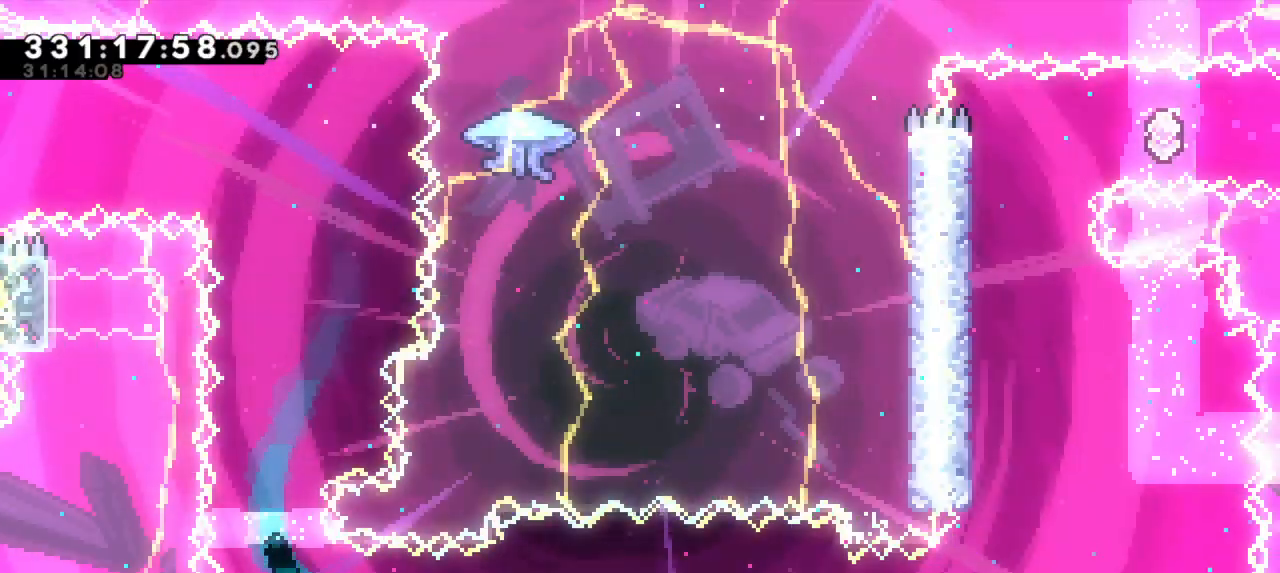
{"keys": ["jump2", "right"], "events": [[167, "jump2", "down"], [250, "dash", "up"], [267, "down", "up"]]}
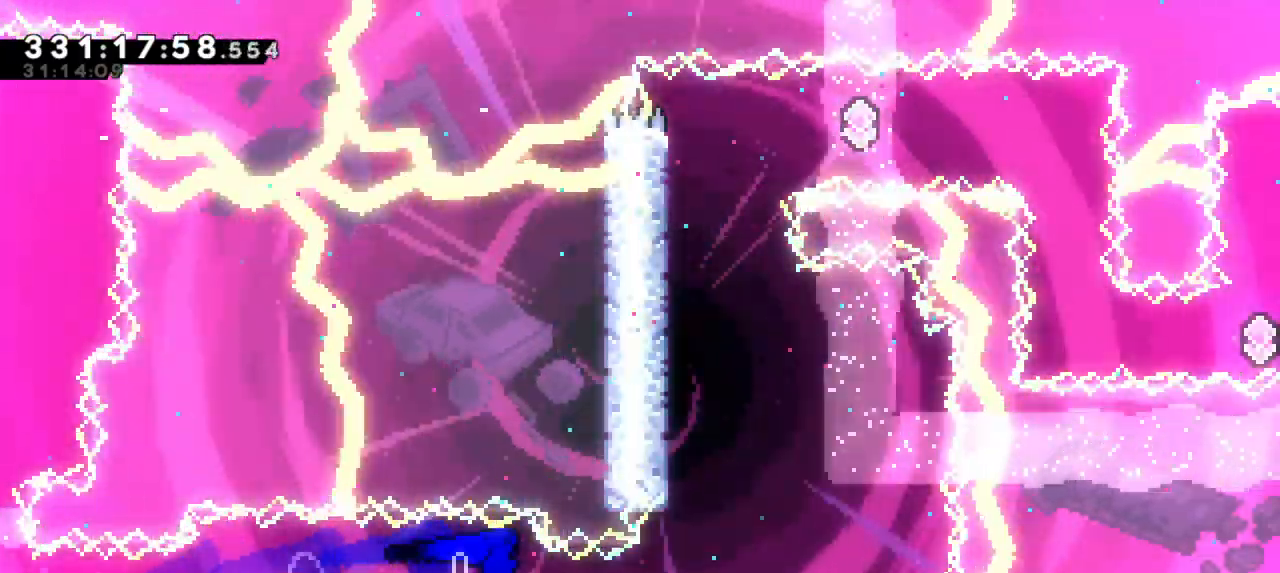
{"keys": ["dash", "grab", "left"], "events": [[233, "up", "down"], [250, "right", "up"], [267, "dash", "down"], [267, "jump2", "up"], [467, "up", "up"], [500, "grab", "down"], [500, "left", "down"]]}
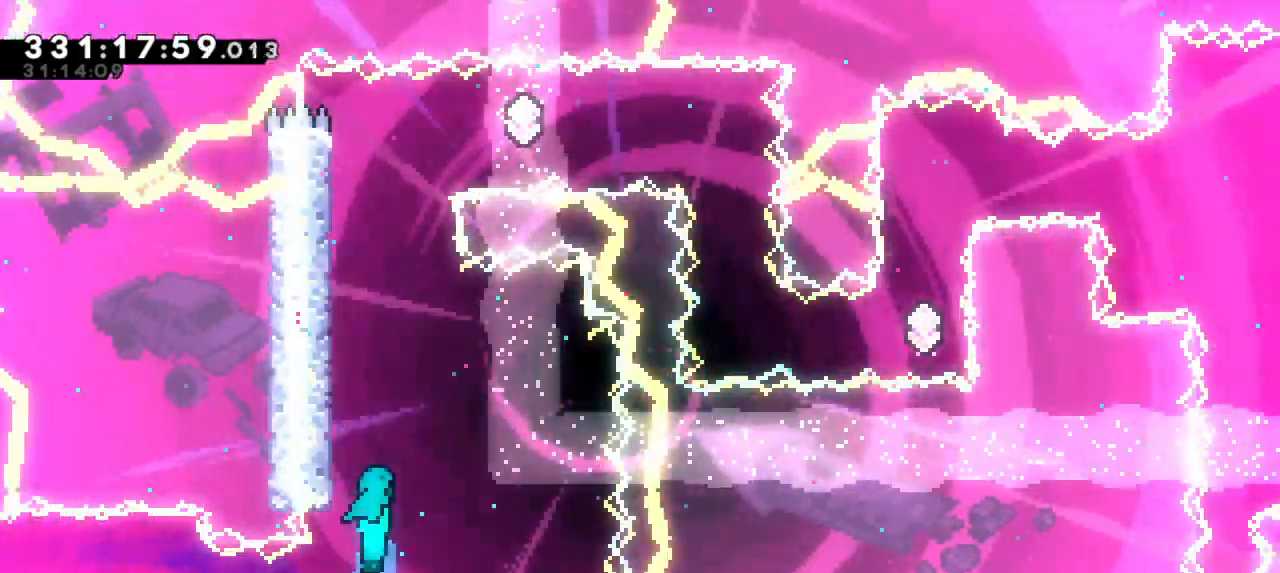
{"keys": ["grab", "jump2", "left"], "events": [[17, "dash", "up"], [200, "jump2", "down"], [400, "jump2", "up"], [467, "jump2", "down"]]}
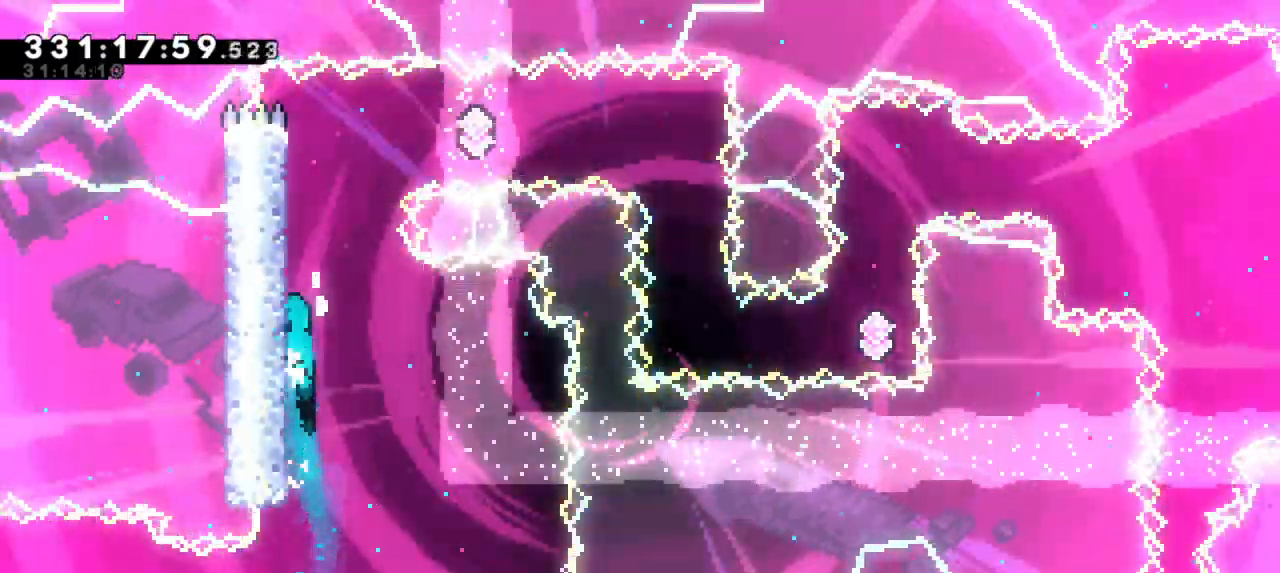
{"keys": ["grab", "jump2"], "events": [[133, "jump2", "up"], [250, "jump2", "down"], [317, "left", "up"], [383, "jump2", "up"], [500, "jump2", "down"]]}
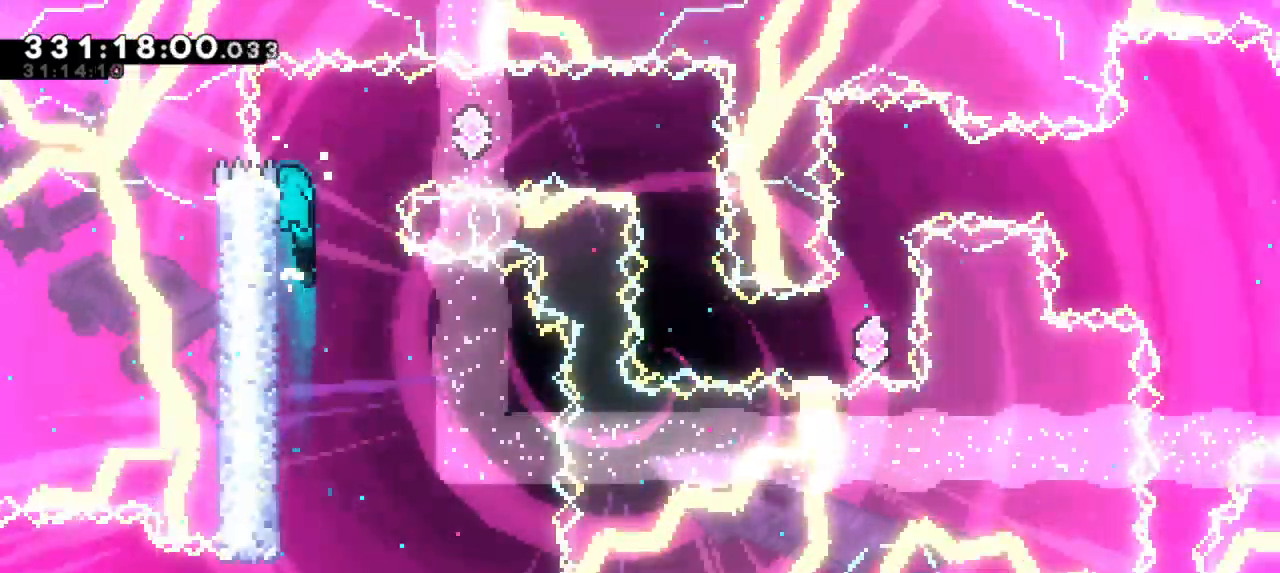
{"keys": ["dash"], "events": [[17, "right", "down"], [300, "jump2", "up"], [333, "grab", "up"], [400, "dash", "down"], [433, "right", "up"]]}
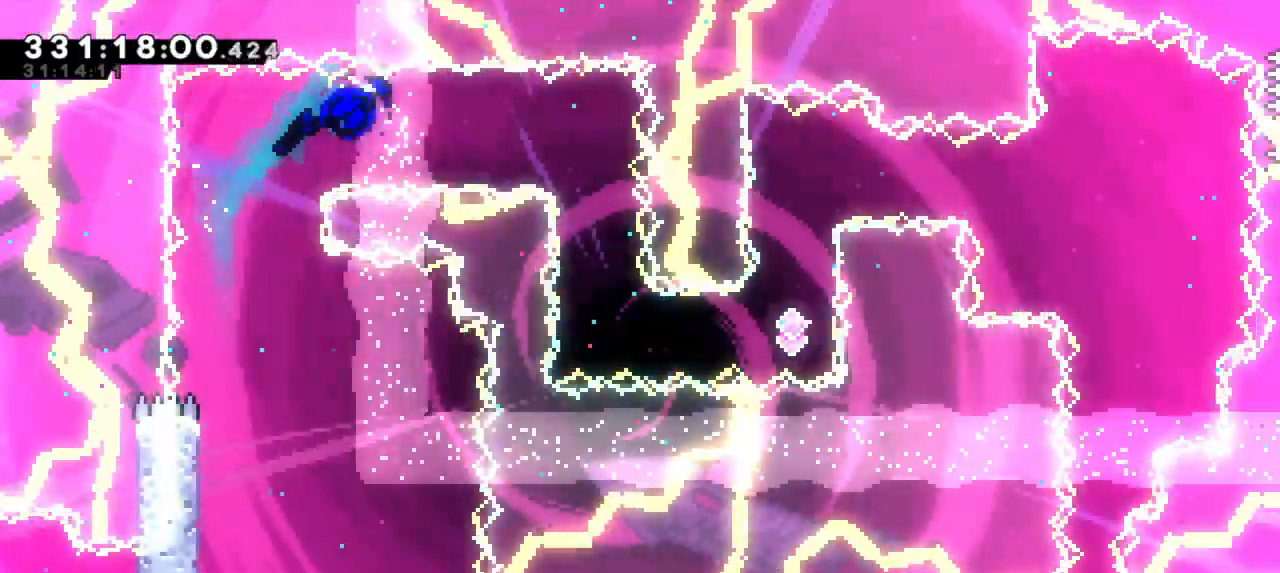
{"keys": [], "events": [[100, "dash", "up"]]}
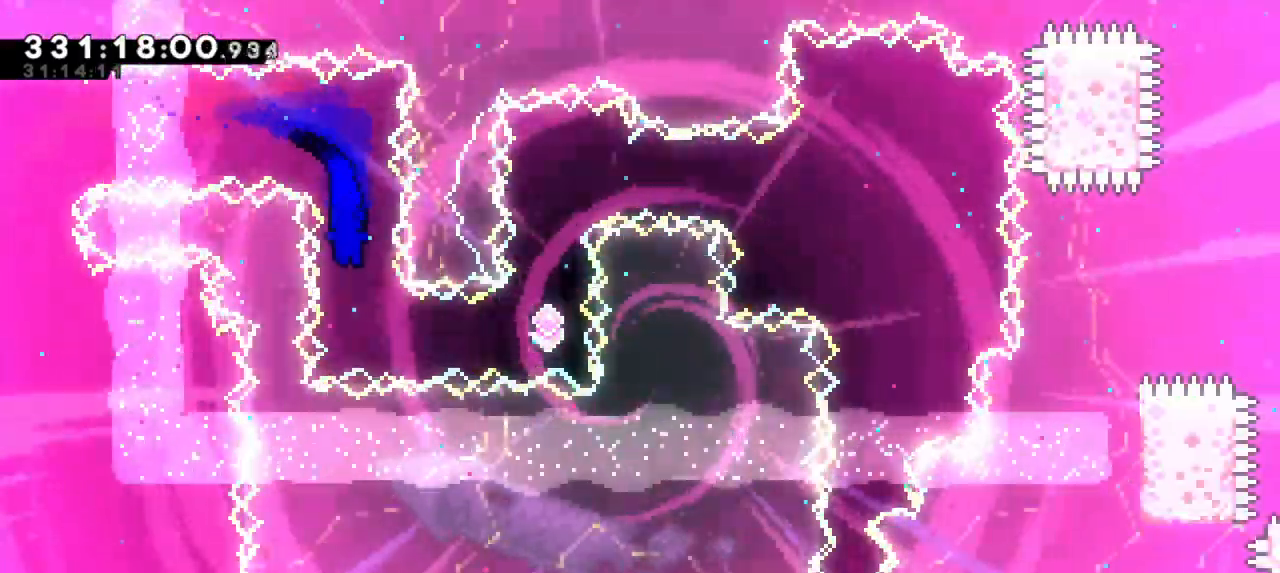
{"keys": ["dash", "up"], "events": [[100, "right", "down"], [133, "dash", "down"], [350, "dash", "up"], [450, "right", "up"], [467, "up", "down"], [483, "dash", "down"]]}
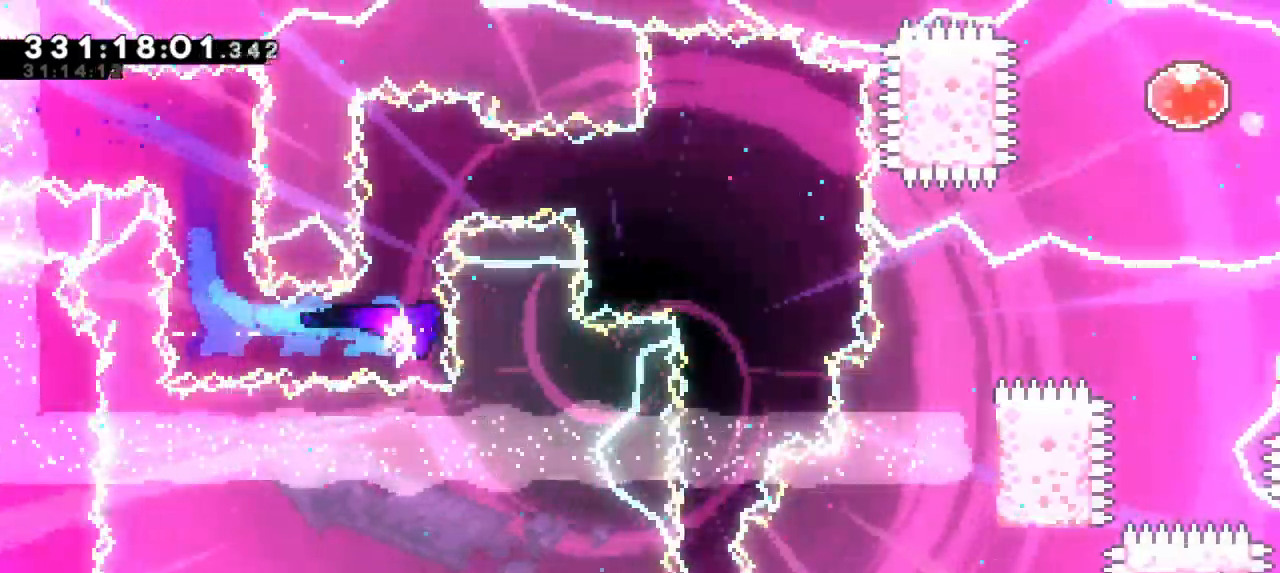
{"keys": ["right"], "events": [[117, "up", "up"], [167, "dash", "up"], [450, "right", "down"]]}
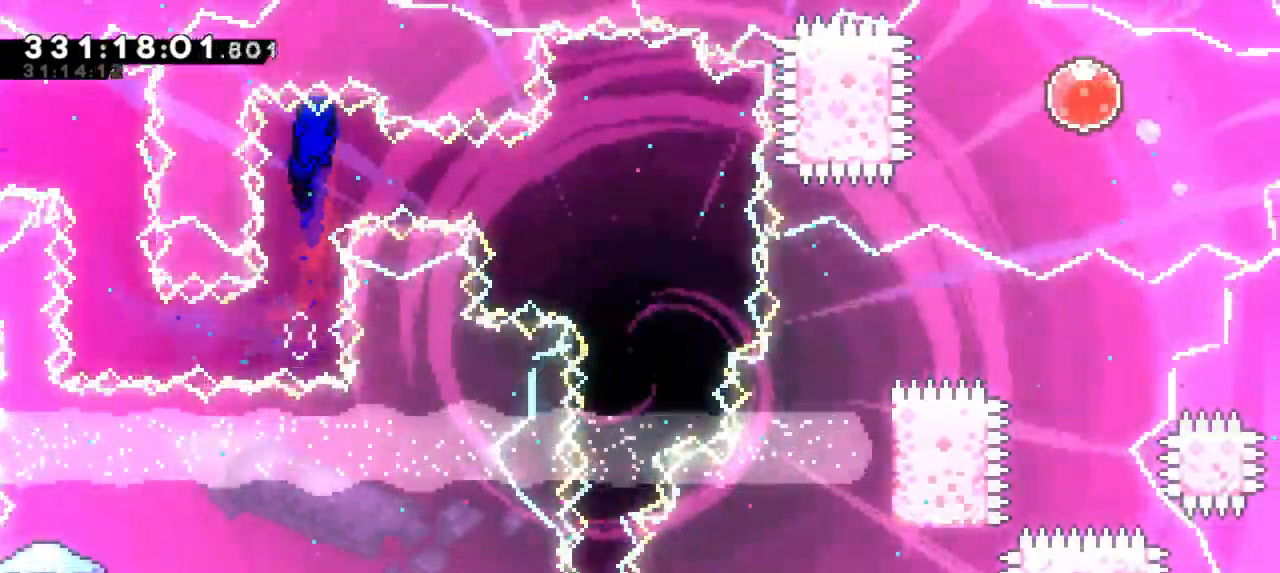
{"keys": ["down", "grab"], "events": [[33, "dash", "down"], [233, "grab", "down"], [267, "dash", "up"], [350, "down", "down"], [467, "right", "up"]]}
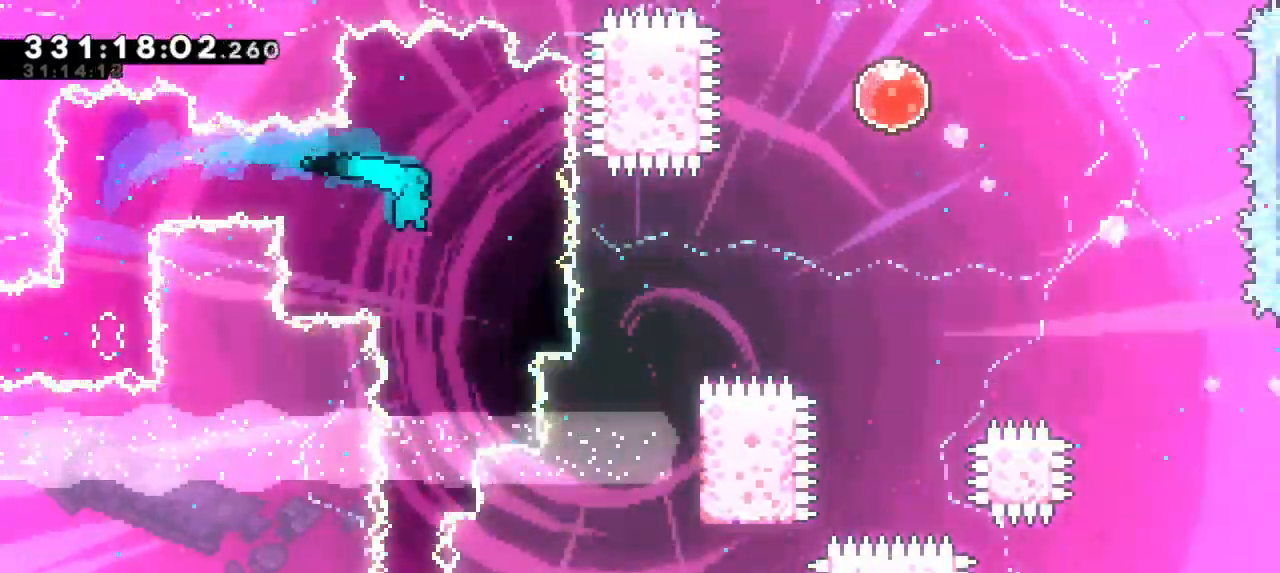
{"keys": ["down", "grab"], "events": []}
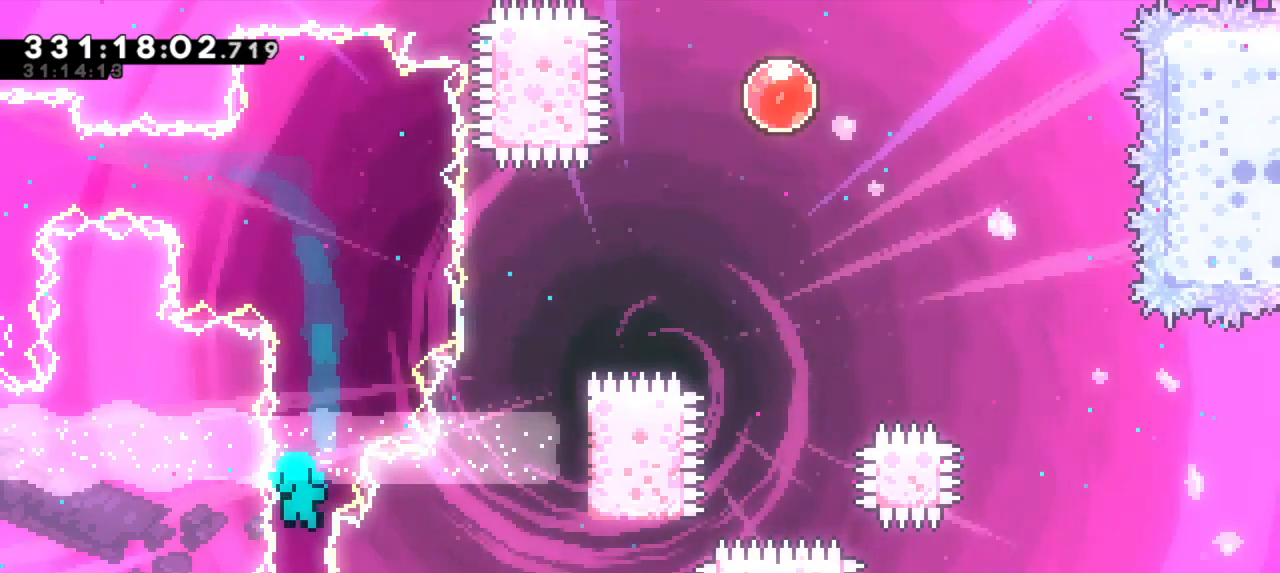
{"keys": ["grab"], "events": [[267, "jump2", "down"], [317, "down", "up"], [450, "jump2", "up"]]}